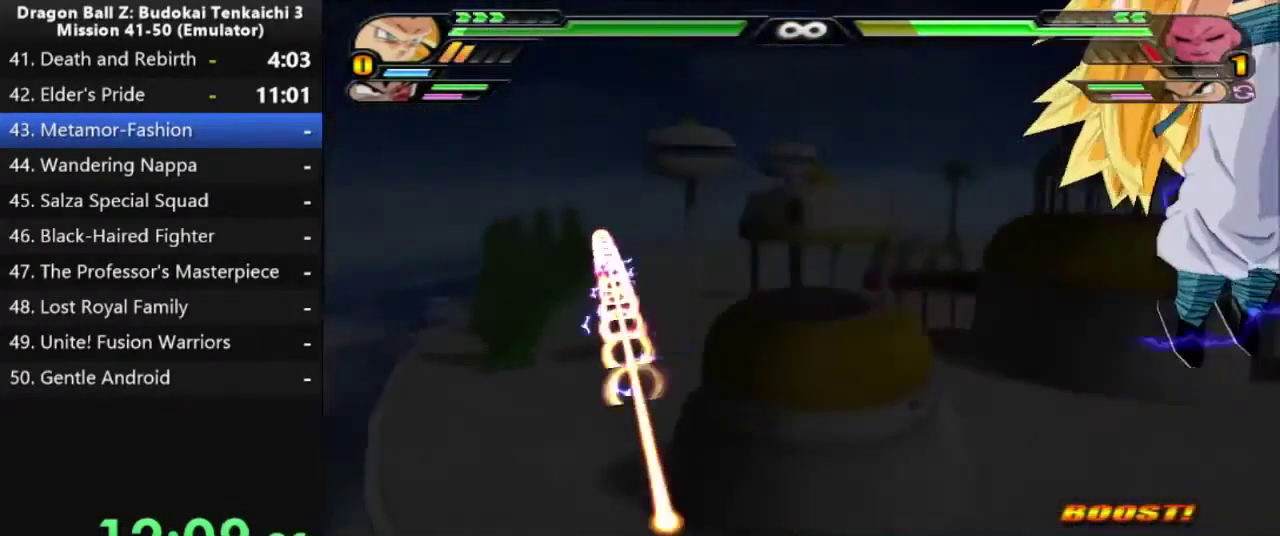
Gameplay with a controller (PlayStation layout); each line is a JSON object with the inputs held at the frame after it. "events" lists button and stick changes between this image and that frame as [ms after this image, input, new state], when the widget could be followed in between. Not read: L2.
{"buttons": [], "left_stick": "center", "right_stick": "center", "events": [[167, "R1", "up"], [217, "CROSS", "up"], [300, "left_stick", "right"], [383, "left_stick", "center"]]}
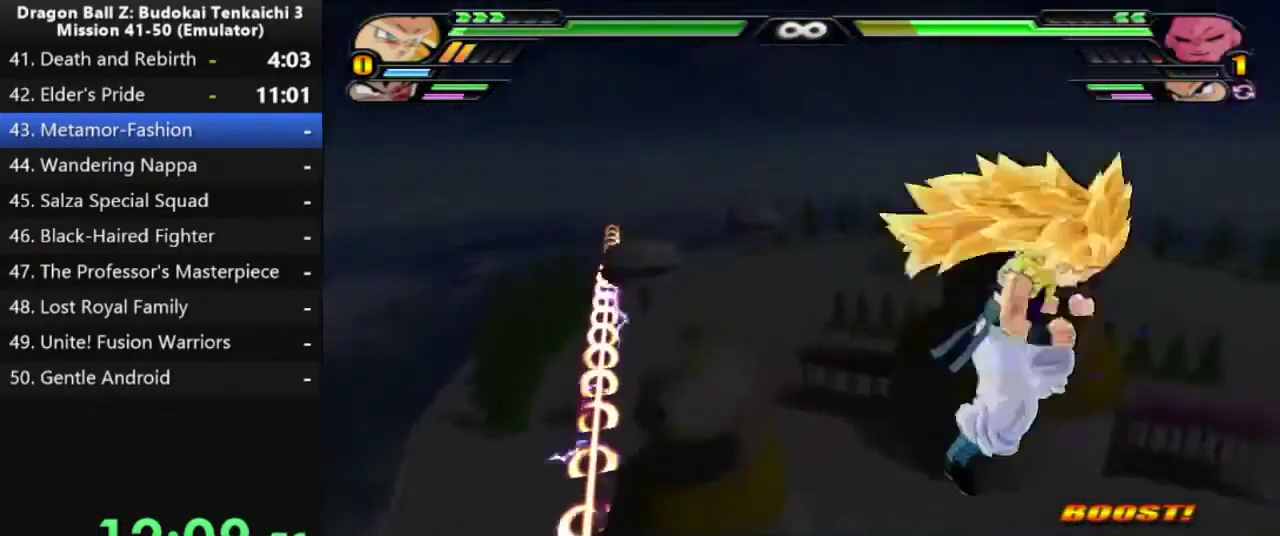
{"buttons": [], "left_stick": "center", "right_stick": "left", "events": [[383, "right_stick", "left"]]}
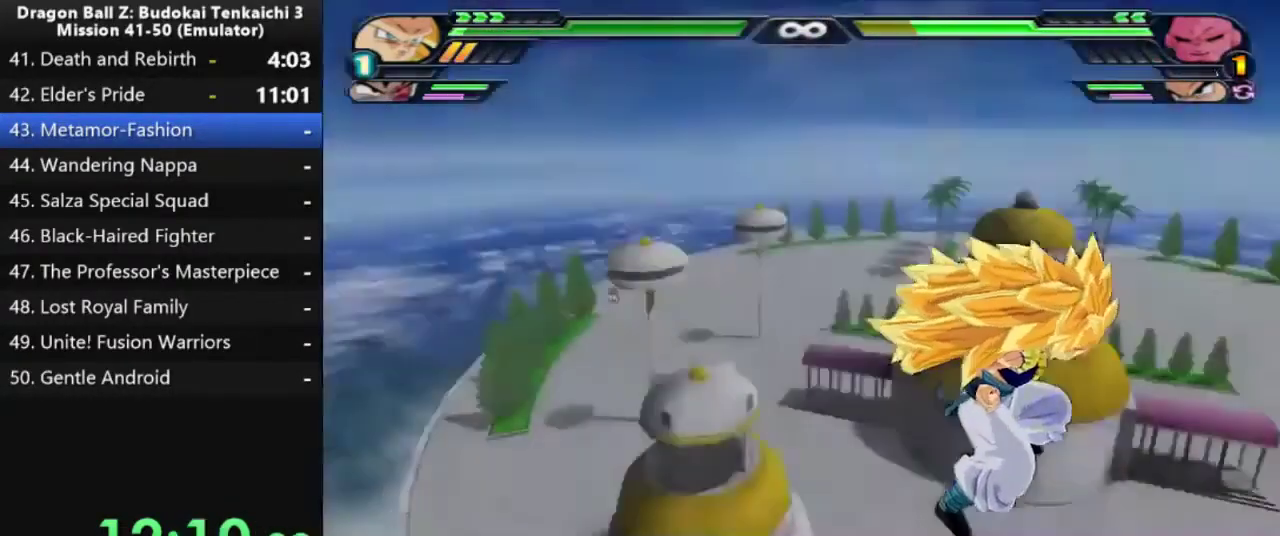
{"buttons": [], "left_stick": "center", "right_stick": "center", "events": [[217, "right_stick", "center"]]}
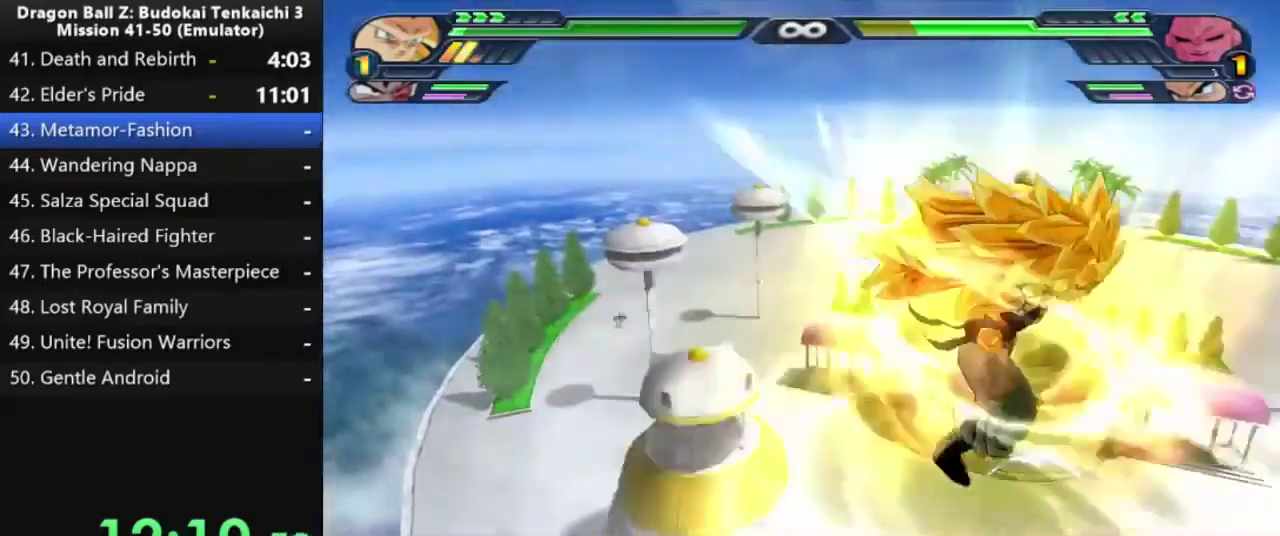
{"buttons": [], "left_stick": "center", "right_stick": "center", "events": []}
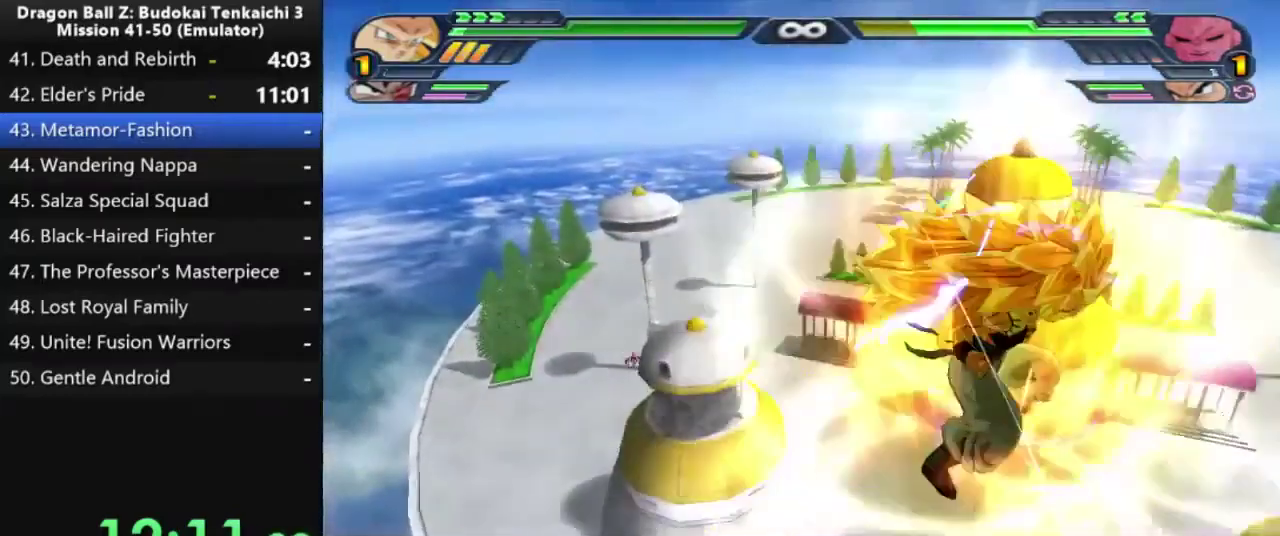
{"buttons": [], "left_stick": "center", "right_stick": "center", "events": []}
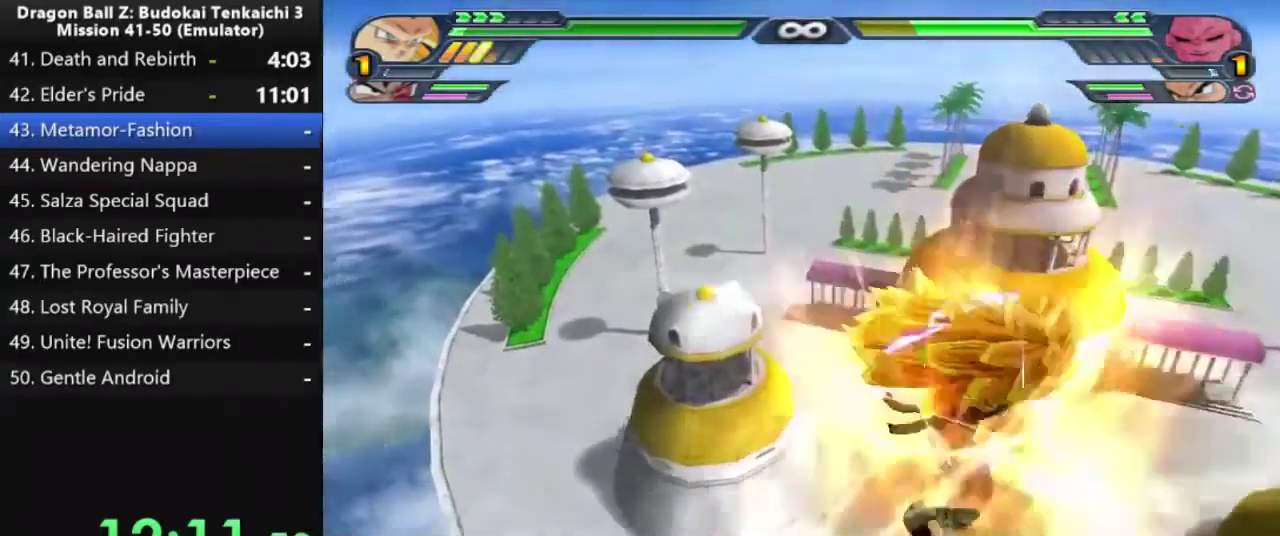
{"buttons": [], "left_stick": "center", "right_stick": "center", "events": []}
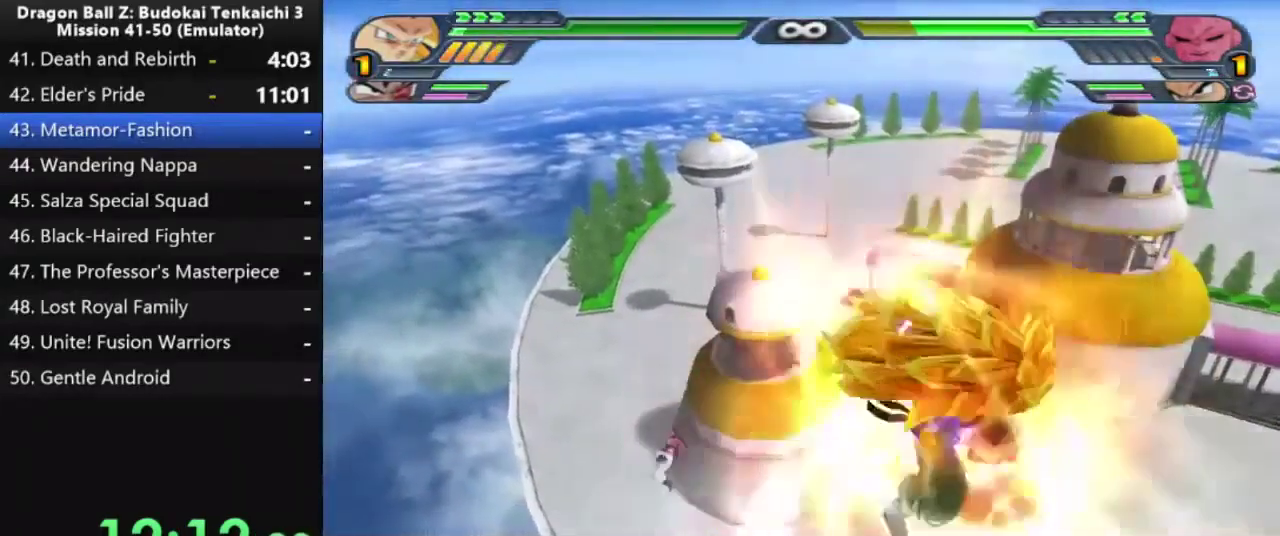
{"buttons": [], "left_stick": "center", "right_stick": "center", "events": []}
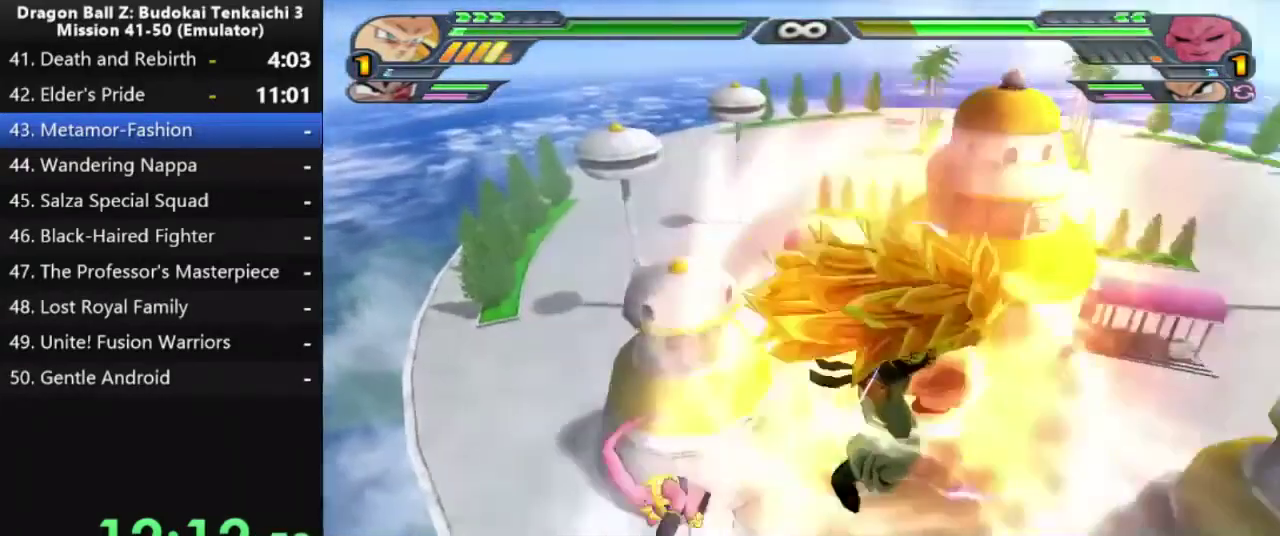
{"buttons": ["CROSS"], "left_stick": "right", "right_stick": "center", "events": [[50, "CROSS", "down"], [50, "left_stick", "right"]]}
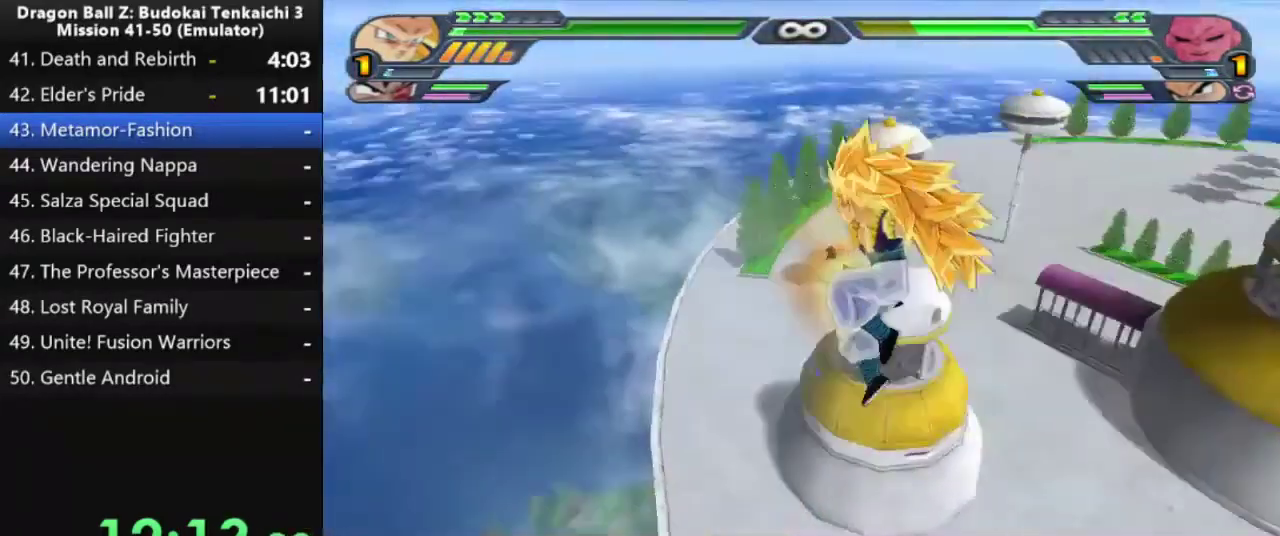
{"buttons": ["CROSS", "CIRCLE"], "left_stick": "right", "right_stick": "center", "events": [[417, "CIRCLE", "down"]]}
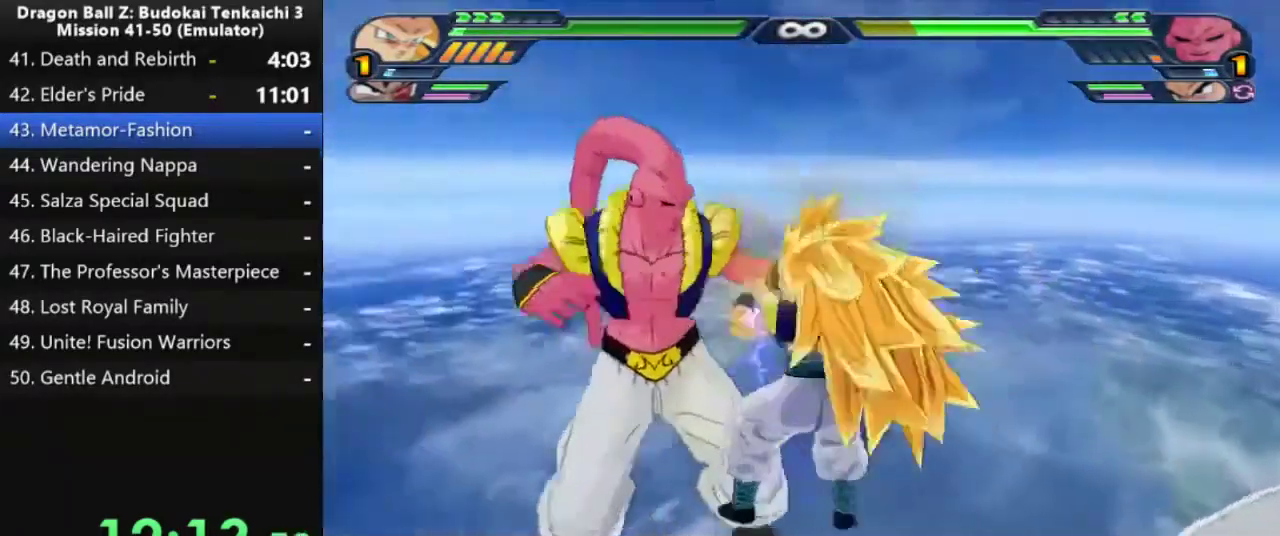
{"buttons": [], "left_stick": "center", "right_stick": "center", "events": [[83, "left_stick", "center"], [167, "CROSS", "up"], [383, "CIRCLE", "up"]]}
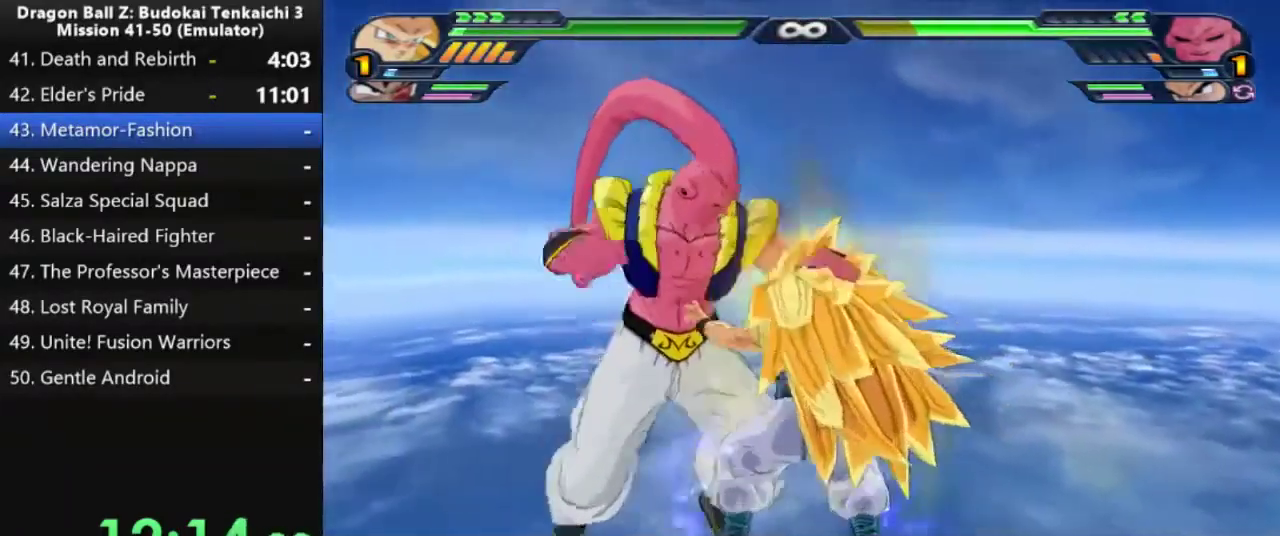
{"buttons": [], "left_stick": "center", "right_stick": "center", "events": []}
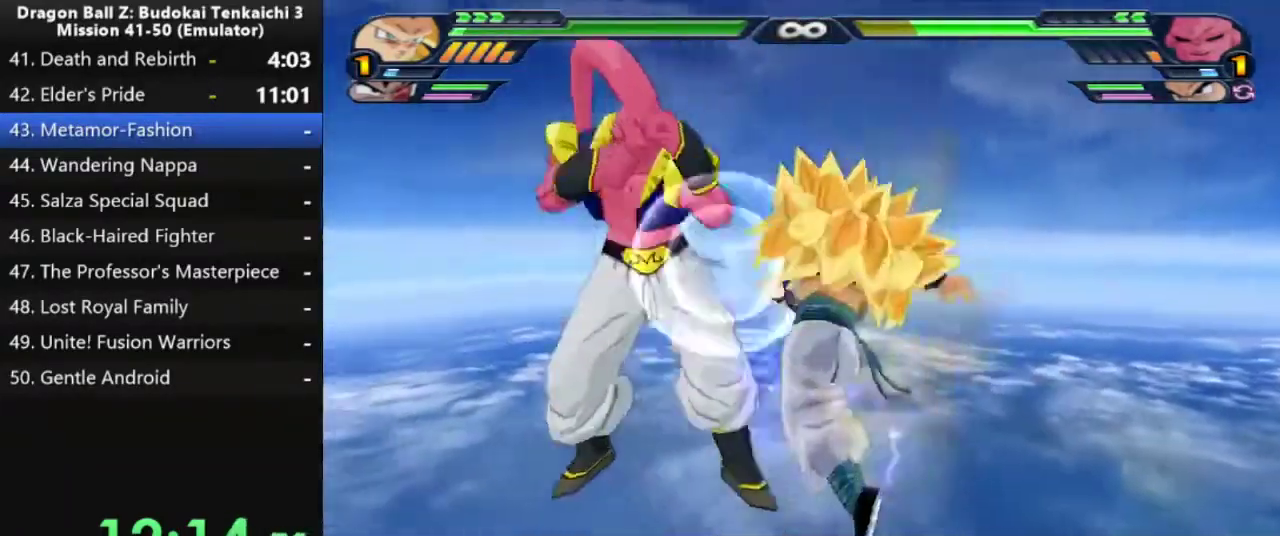
{"buttons": ["SQUARE"], "left_stick": "center", "right_stick": "center", "events": [[167, "TRIANGLE", "down"], [367, "TRIANGLE", "up"], [483, "SQUARE", "down"]]}
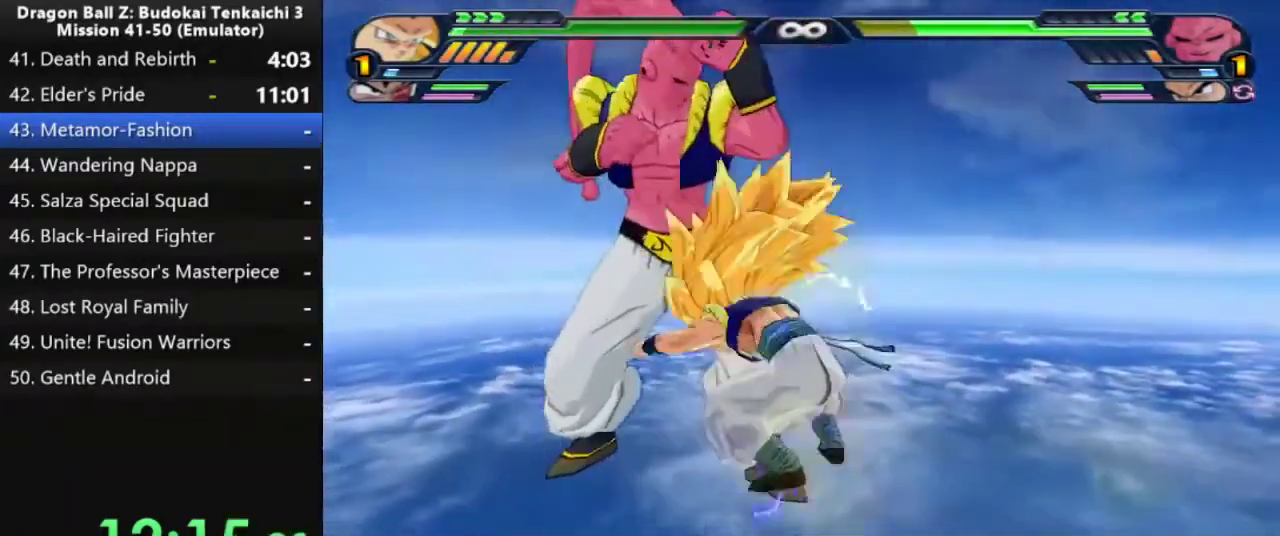
{"buttons": ["SQUARE"], "left_stick": "center", "right_stick": "center", "events": []}
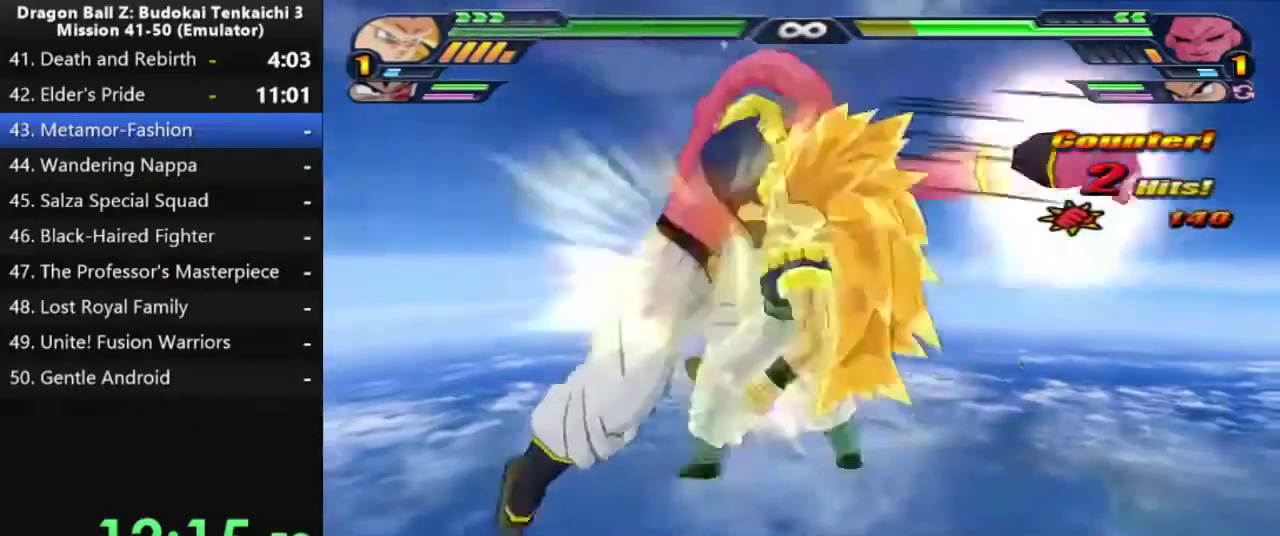
{"buttons": ["CIRCLE", "SQUARE"], "left_stick": "center", "right_stick": "center", "events": [[317, "CIRCLE", "down"]]}
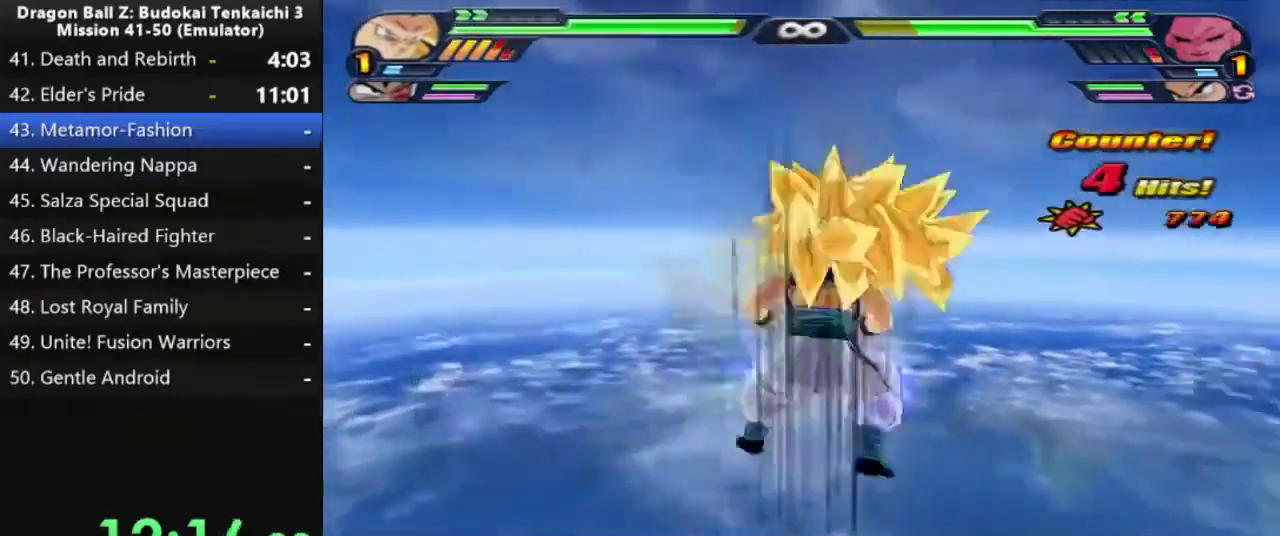
{"buttons": ["CIRCLE", "SQUARE"], "left_stick": "center", "right_stick": "center", "events": []}
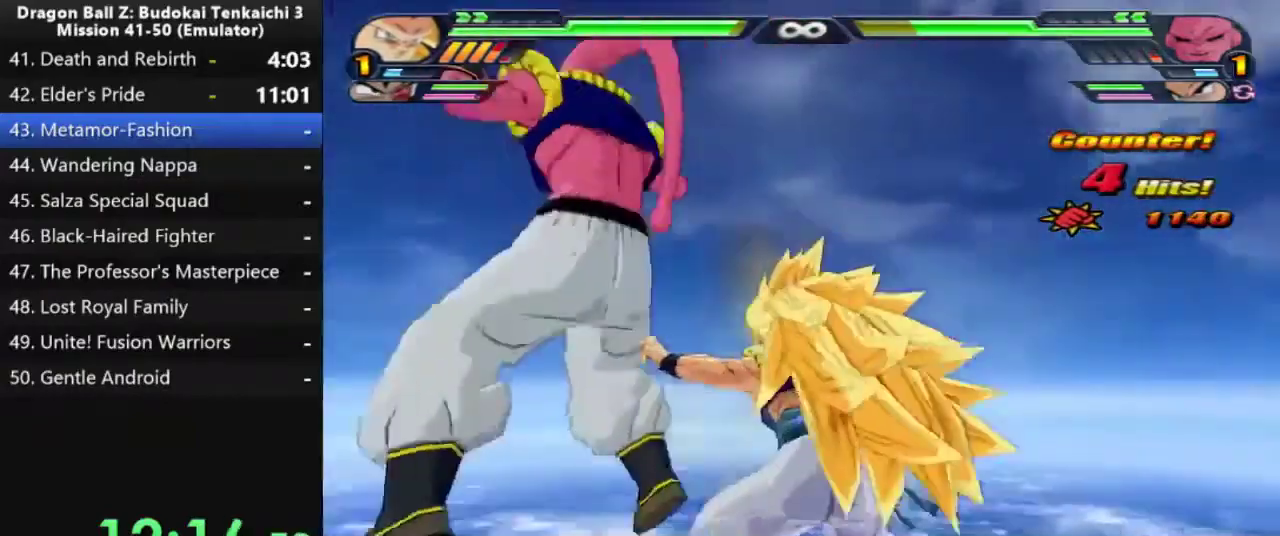
{"buttons": [], "left_stick": "center", "right_stick": "center", "events": [[400, "CIRCLE", "up"], [500, "SQUARE", "up"]]}
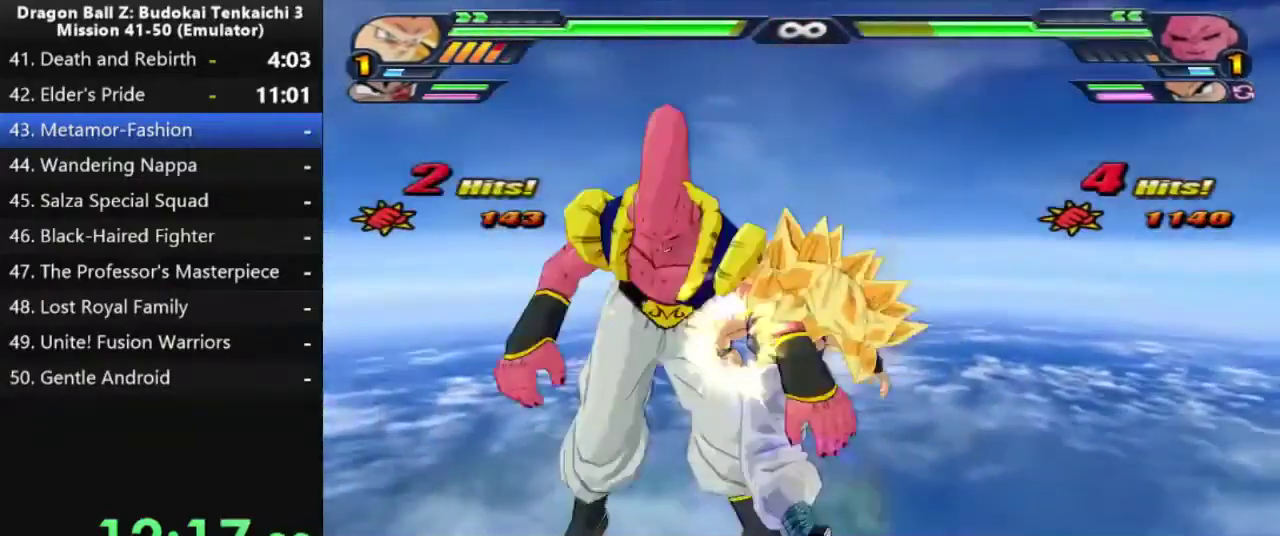
{"buttons": [], "left_stick": "center", "right_stick": "center", "events": []}
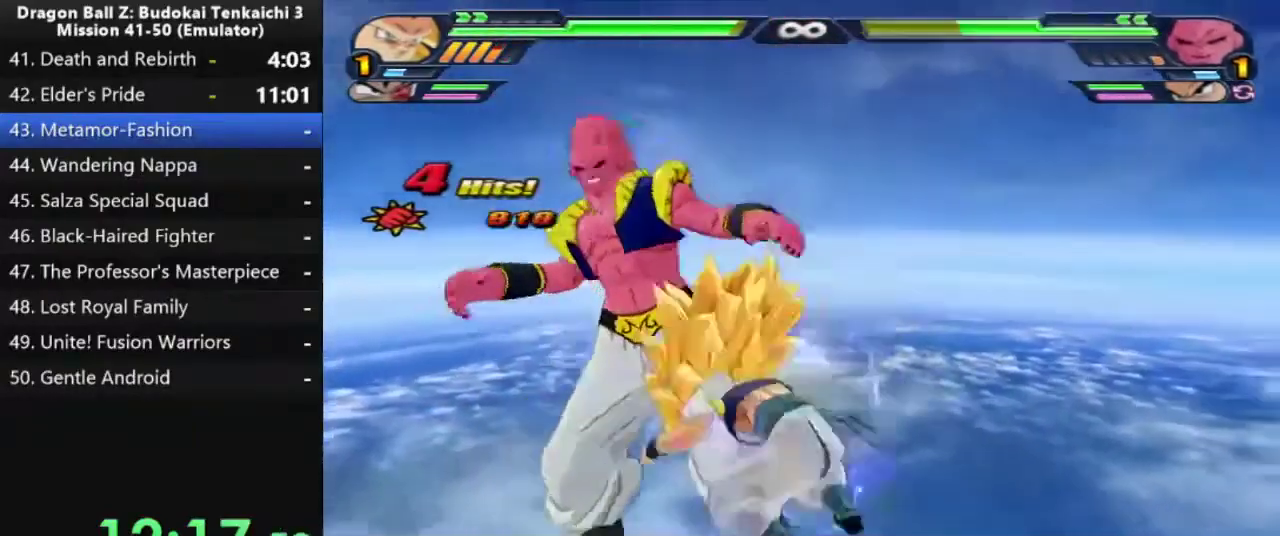
{"buttons": [], "left_stick": "center", "right_stick": "center", "events": [[100, "CROSS", "down"], [167, "CROSS", "up"], [367, "SQUARE", "down"], [467, "SQUARE", "up"]]}
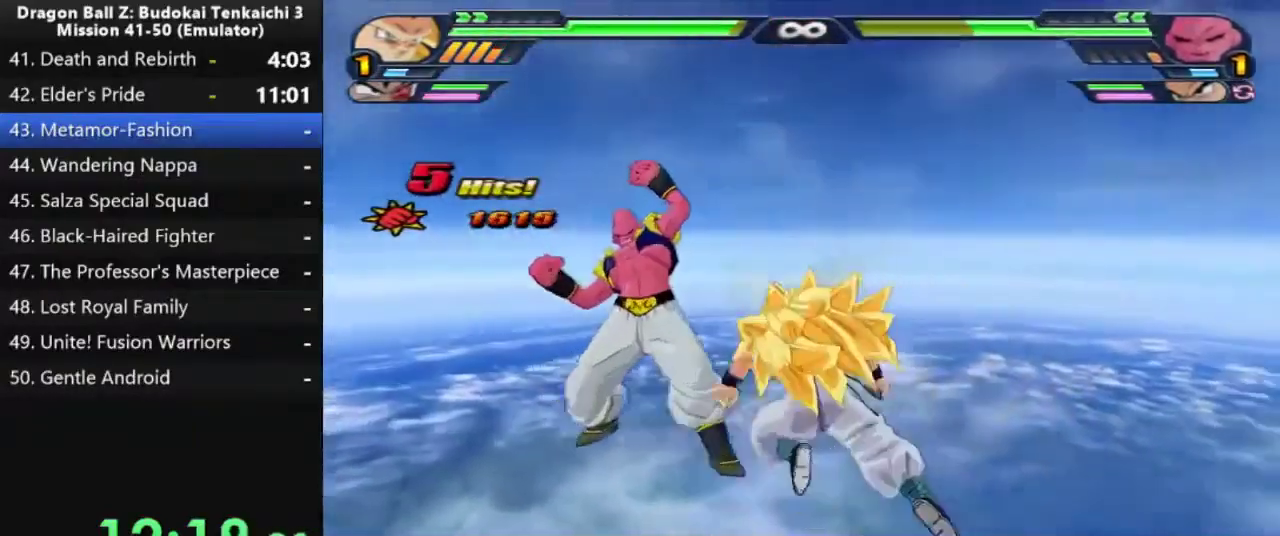
{"buttons": [], "left_stick": "center", "right_stick": "center", "events": [[17, "SQUARE", "down"], [300, "SQUARE", "up"]]}
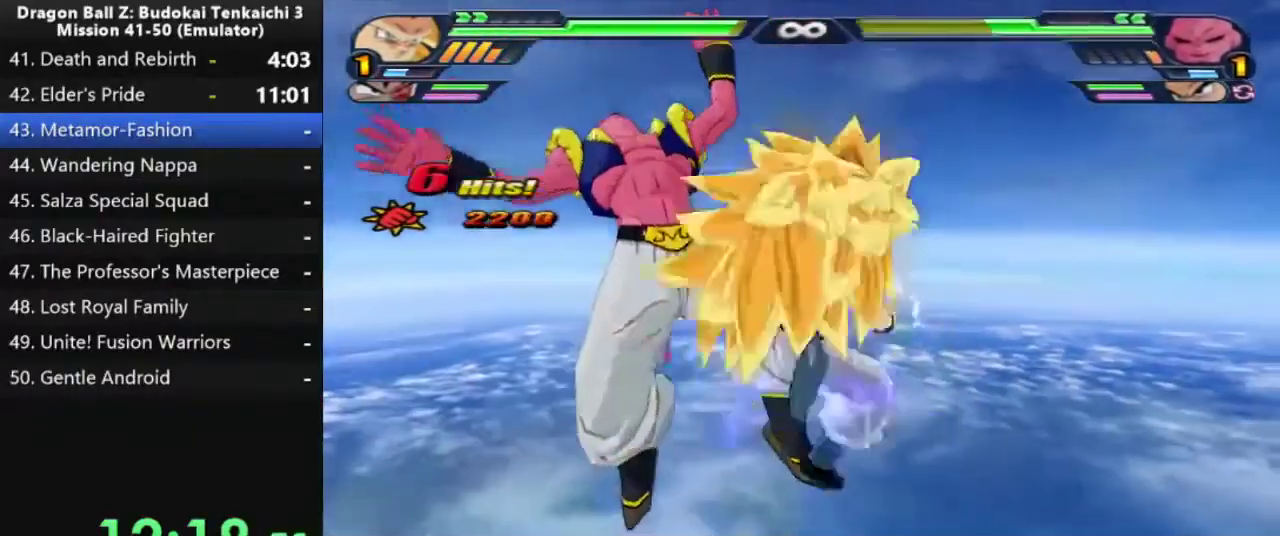
{"buttons": ["SQUARE"], "left_stick": "center", "right_stick": "center", "events": [[33, "SQUARE", "down"], [133, "SQUARE", "up"], [183, "SQUARE", "down"]]}
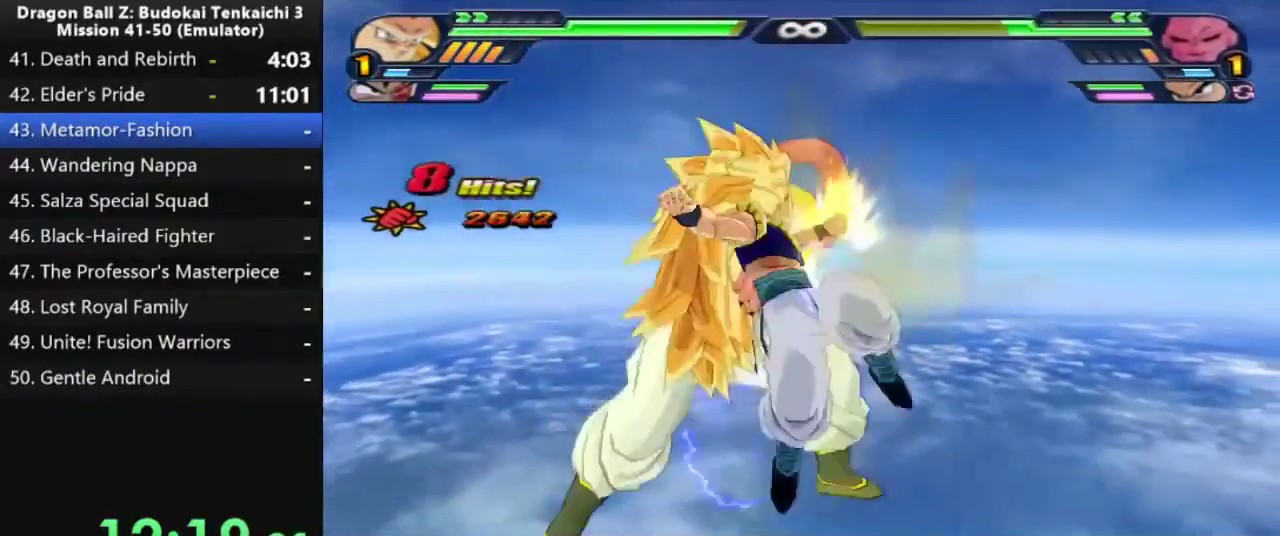
{"buttons": ["SQUARE"], "left_stick": "center", "right_stick": "center", "events": []}
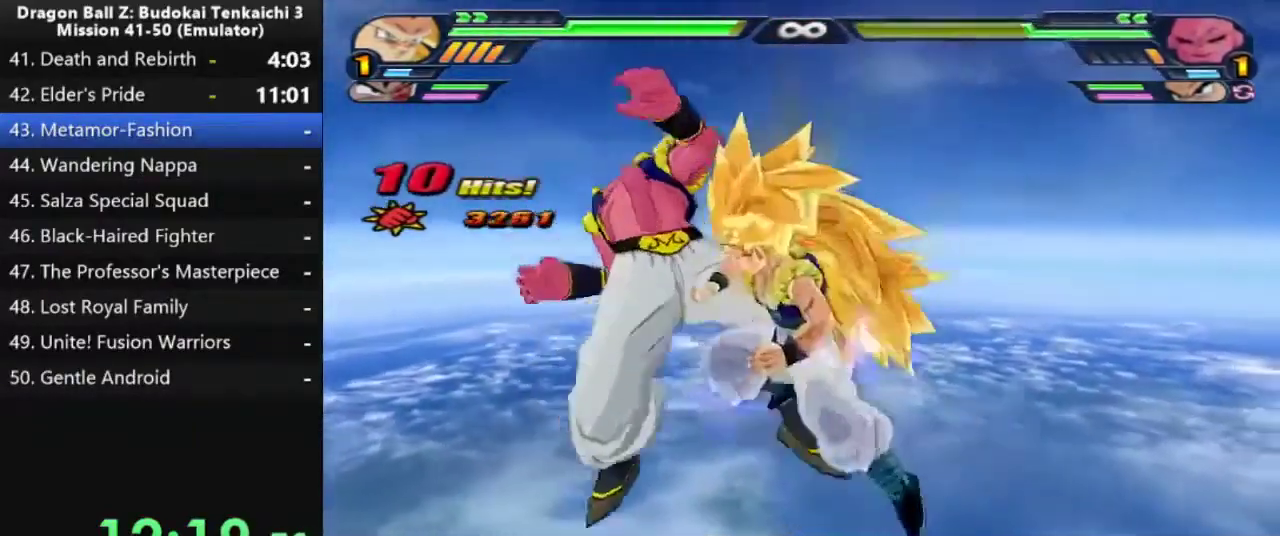
{"buttons": ["SQUARE"], "left_stick": "center", "right_stick": "center", "events": []}
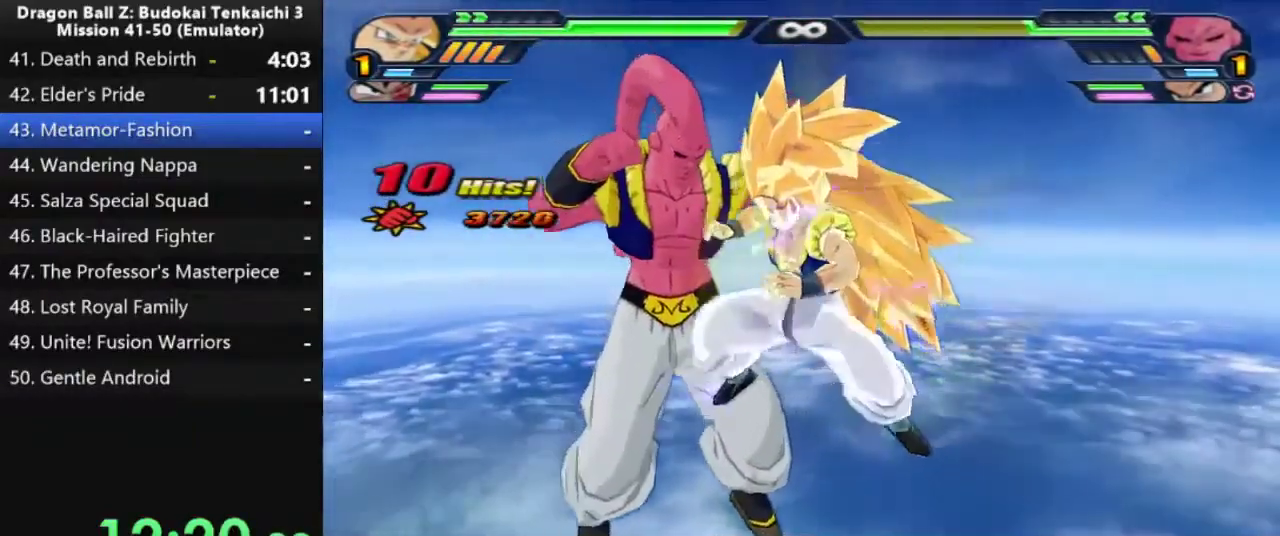
{"buttons": [], "left_stick": "center", "right_stick": "center", "events": [[200, "SQUARE", "up"]]}
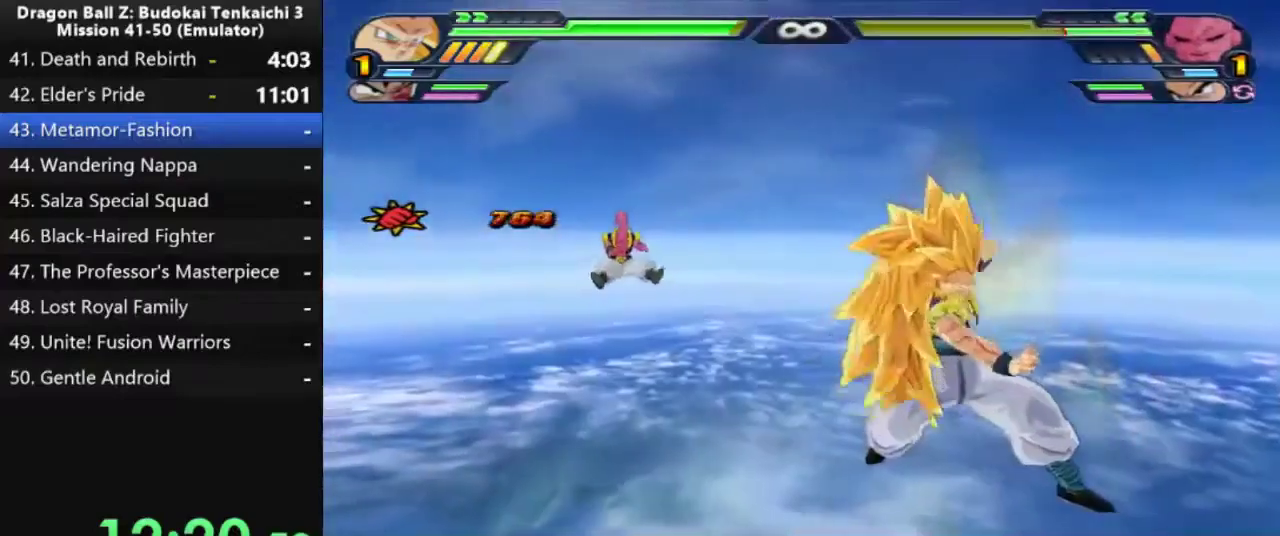
{"buttons": [], "left_stick": "center", "right_stick": "center", "events": []}
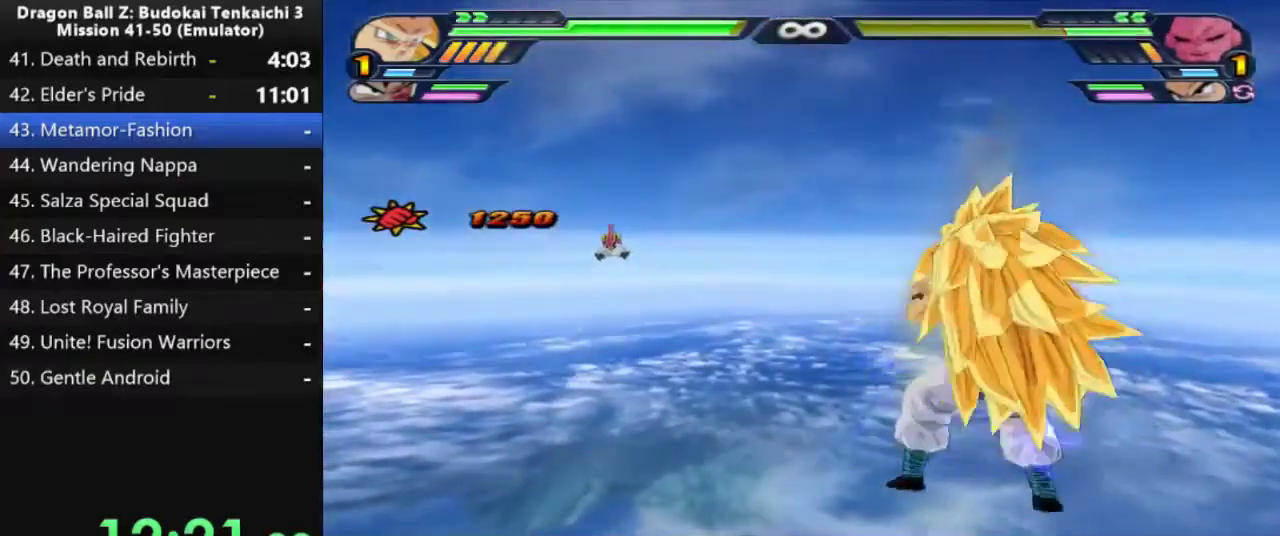
{"buttons": [], "left_stick": "center", "right_stick": "center", "events": []}
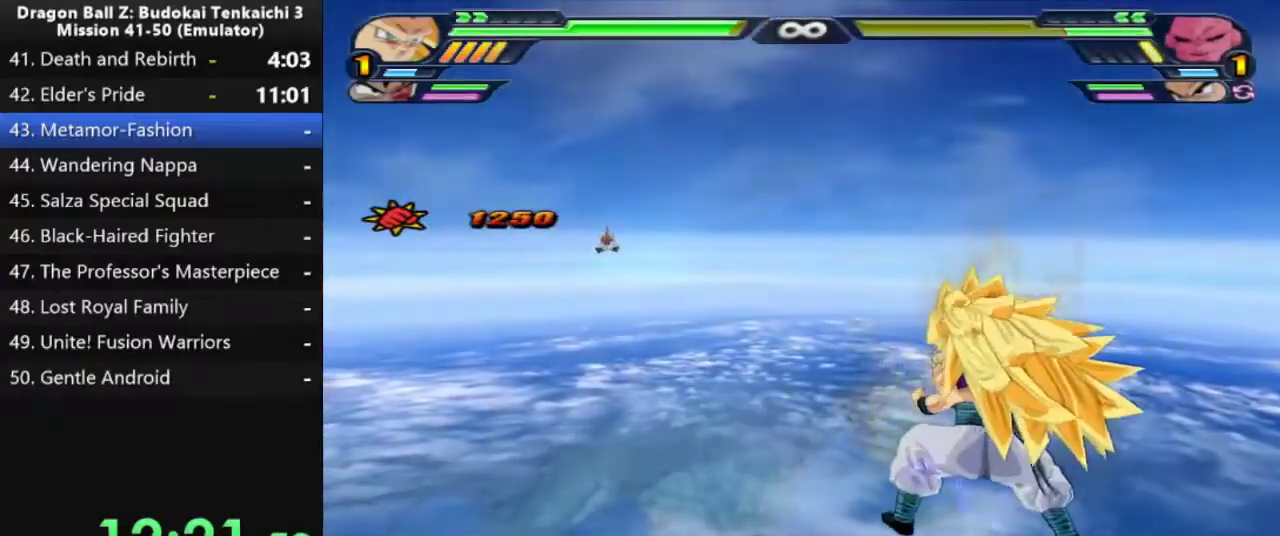
{"buttons": [], "left_stick": "center", "right_stick": "center", "events": []}
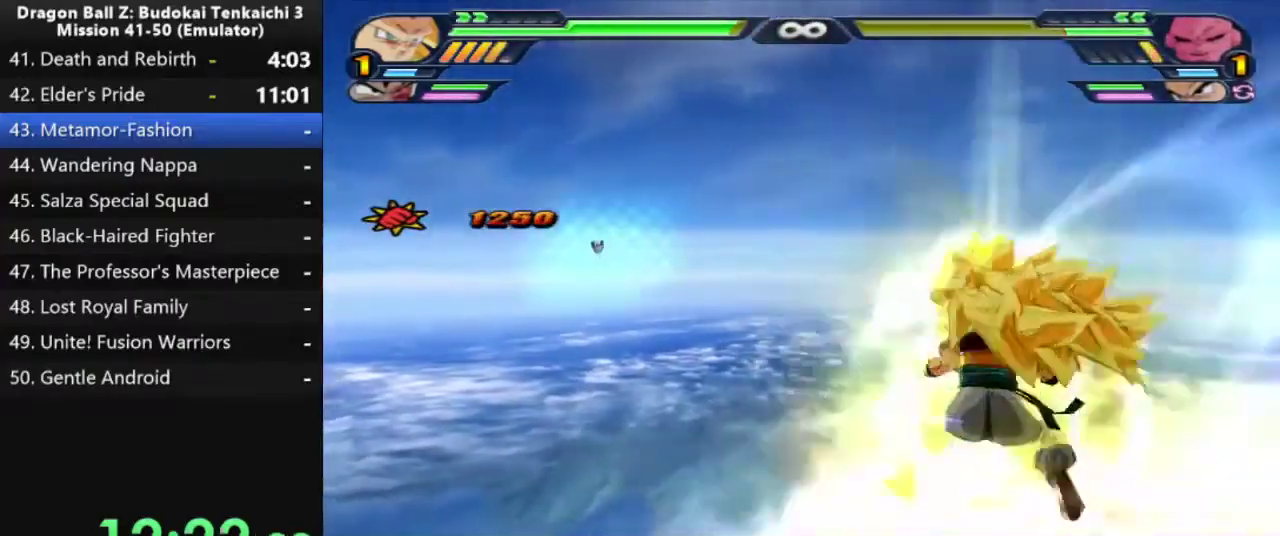
{"buttons": [], "left_stick": "center", "right_stick": "center", "events": []}
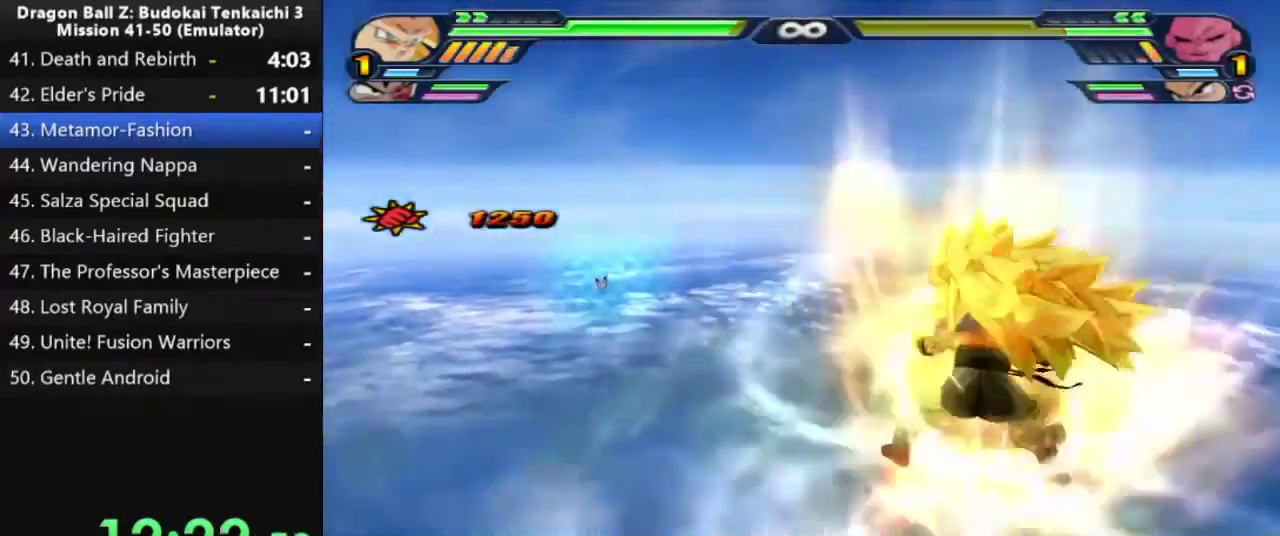
{"buttons": [], "left_stick": "center", "right_stick": "center", "events": []}